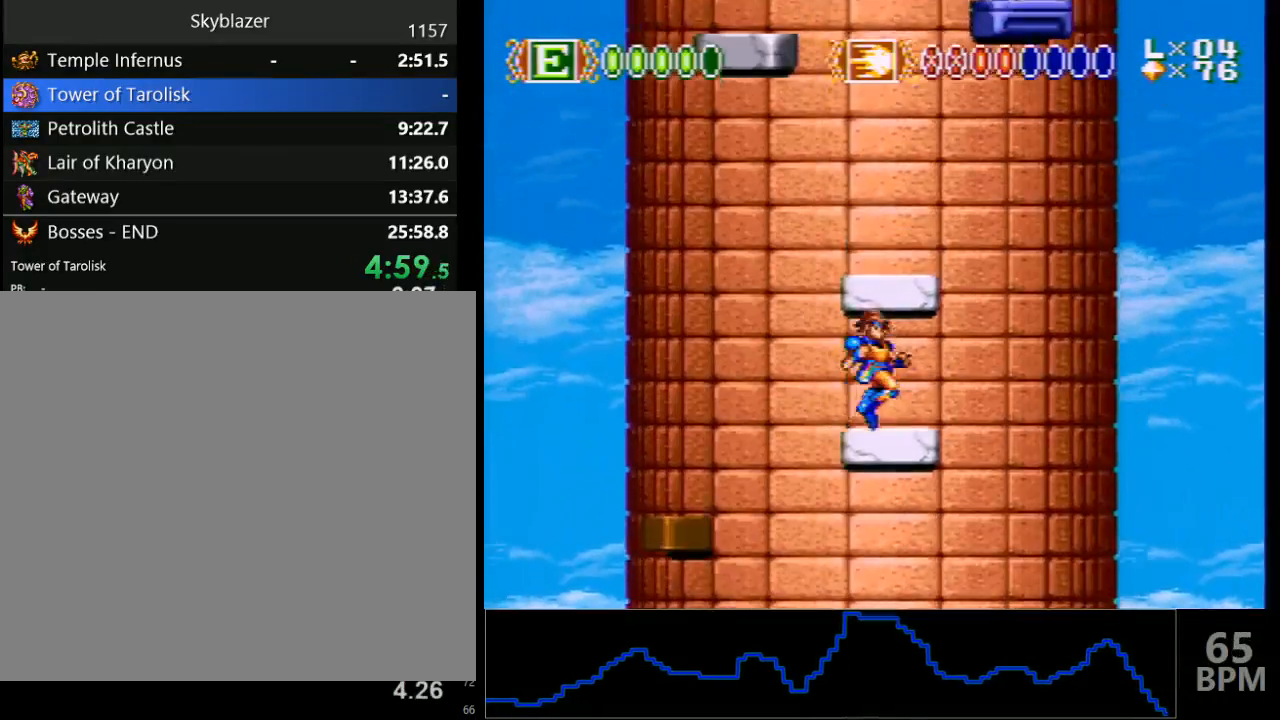
Gameplay with a controller (Nintendo layout); each line is a JSON object with the inputs held at the frame after it. "events" lists button and stick changes between this image and that frame as [ms after this image, input, new state], when the widget could be followed in between. Not read: L3 R3.
{"buttons": [], "events": [[17, "B", "down"], [300, "B", "up"], [350, "DPAD_RIGHT", "down"], [400, "DPAD_RIGHT", "up"]]}
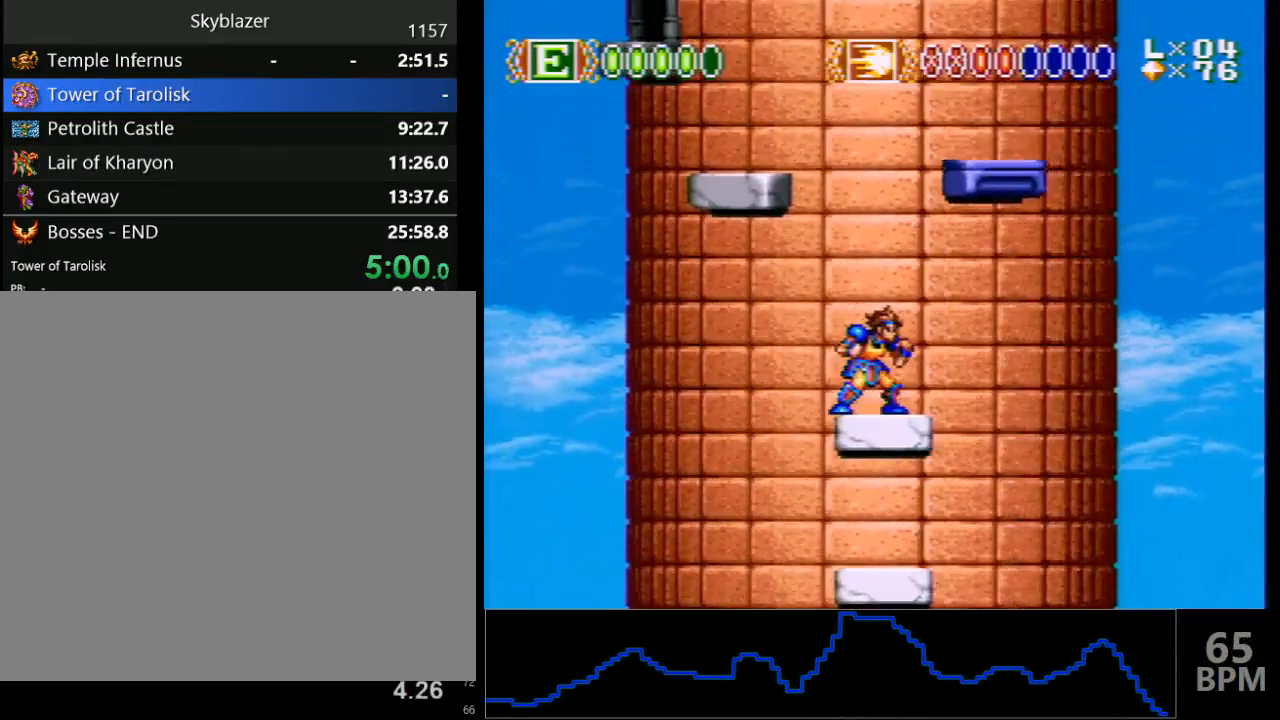
{"buttons": ["B", "DPAD_UP"], "events": [[83, "B", "down"], [200, "DPAD_RIGHT", "down"], [300, "DPAD_RIGHT", "up"], [300, "DPAD_UP", "down"]]}
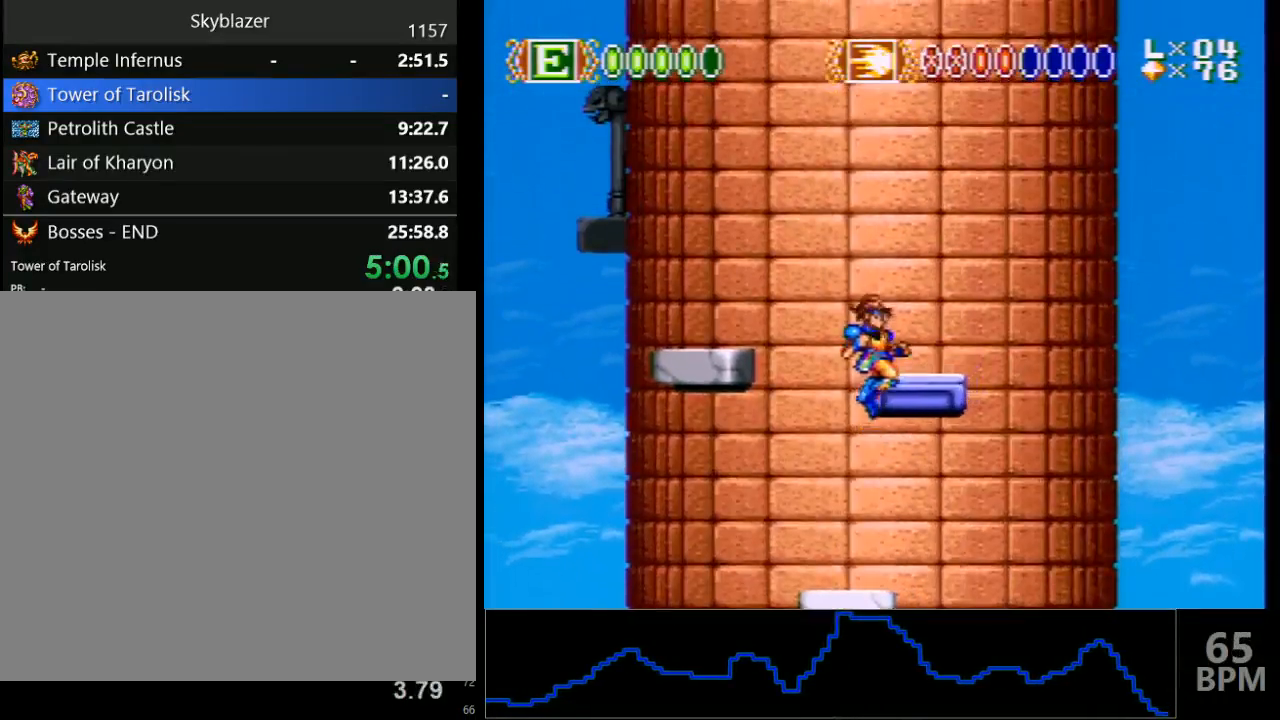
{"buttons": ["B", "DPAD_UP", "DPAD_LEFT"], "events": [[67, "B", "up"], [100, "DPAD_LEFT", "down"], [133, "B", "down"], [167, "DPAD_UP", "up"], [350, "DPAD_UP", "down"]]}
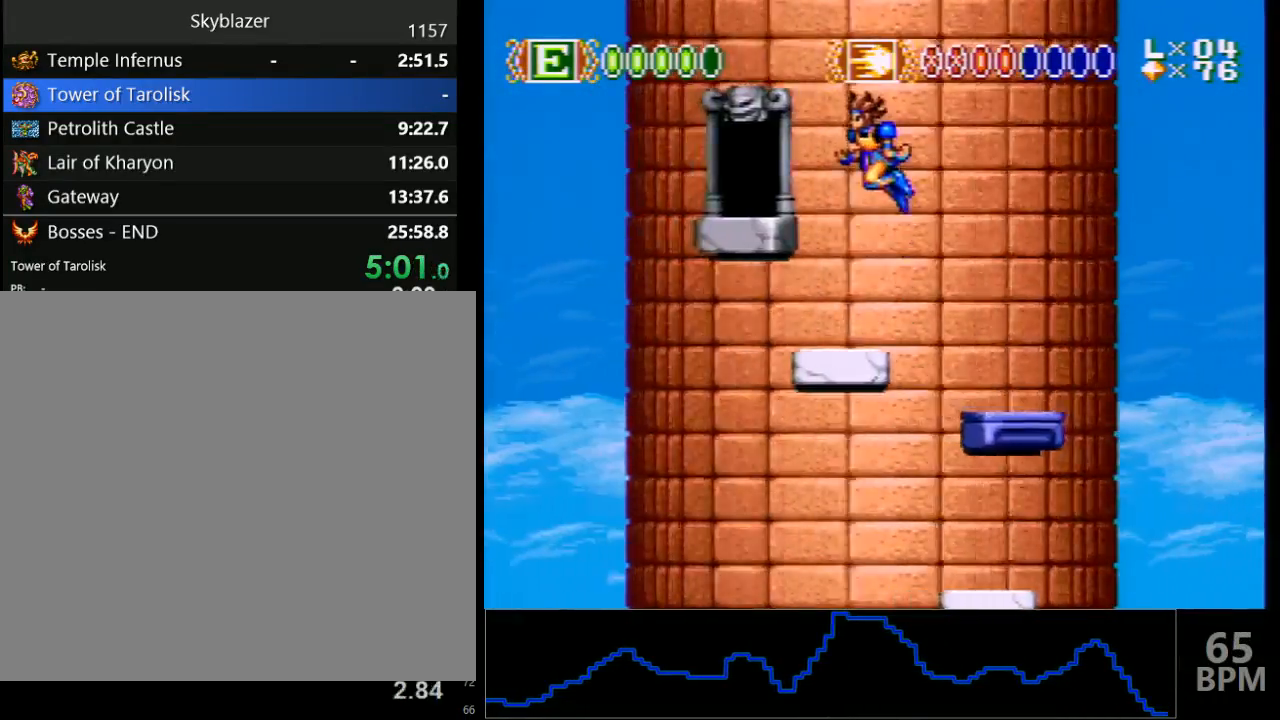
{"buttons": ["B", "DPAD_UP", "DPAD_LEFT"], "events": []}
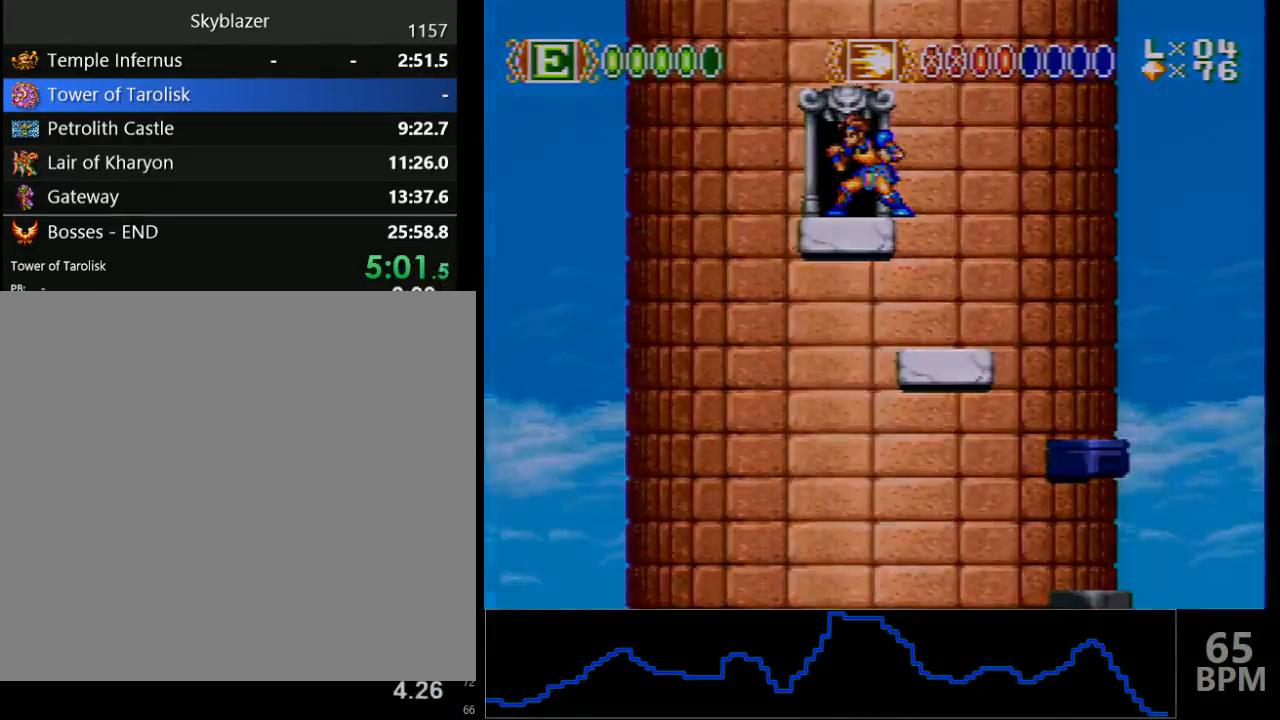
{"buttons": ["DPAD_RIGHT"], "events": [[17, "B", "up"], [83, "DPAD_LEFT", "up"], [100, "DPAD_UP", "up"], [183, "DPAD_RIGHT", "down"]]}
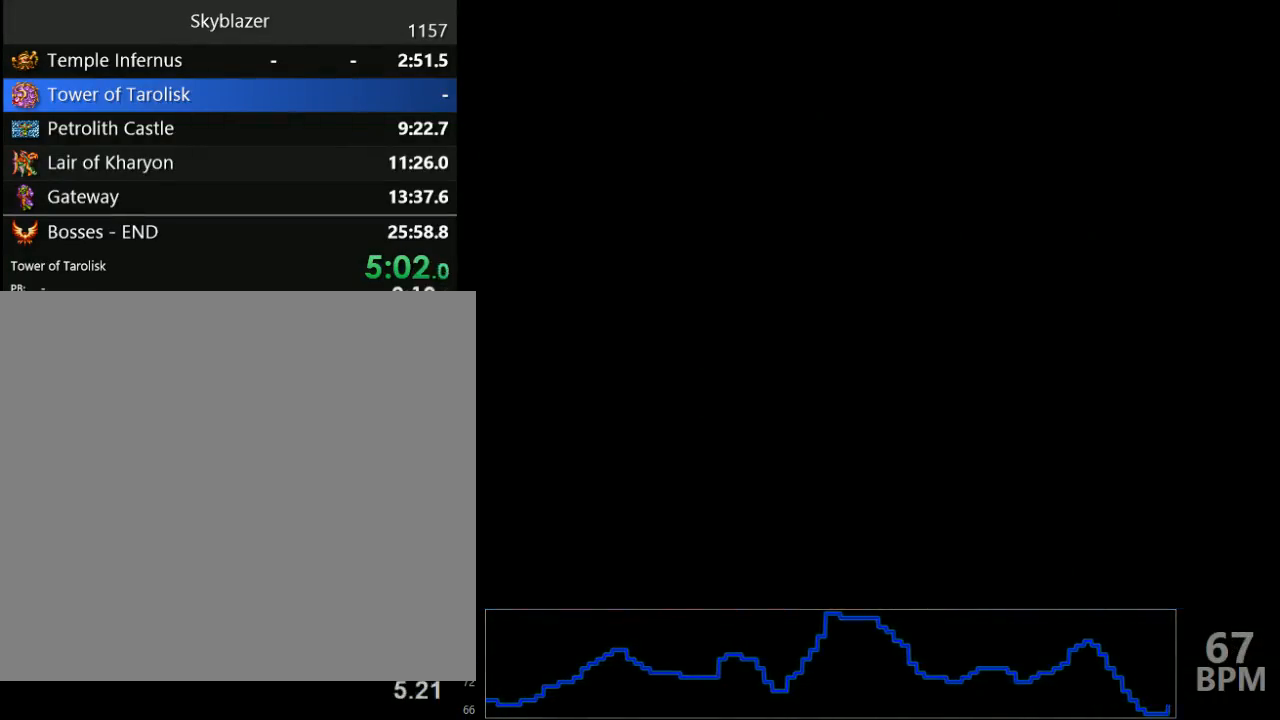
{"buttons": ["DPAD_RIGHT"], "events": []}
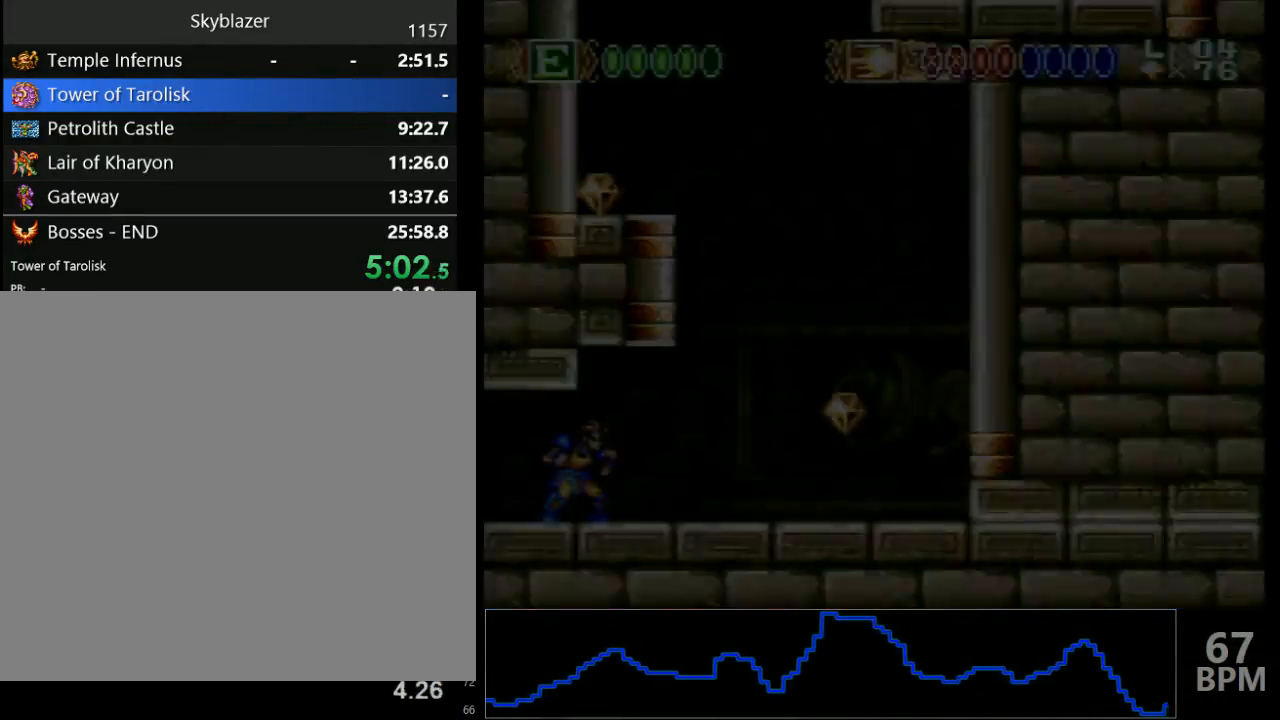
{"buttons": ["DPAD_RIGHT"], "events": []}
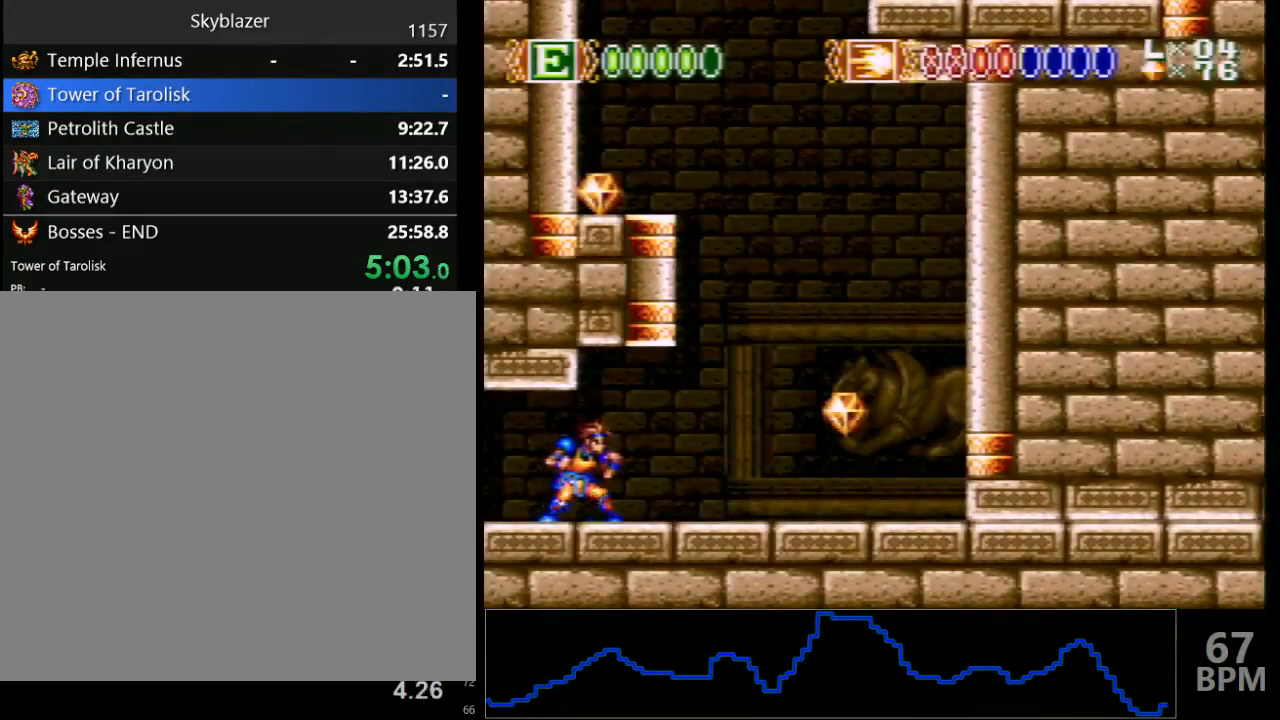
{"buttons": ["DPAD_RIGHT"], "events": [[67, "L1", "down"], [150, "L1", "up"]]}
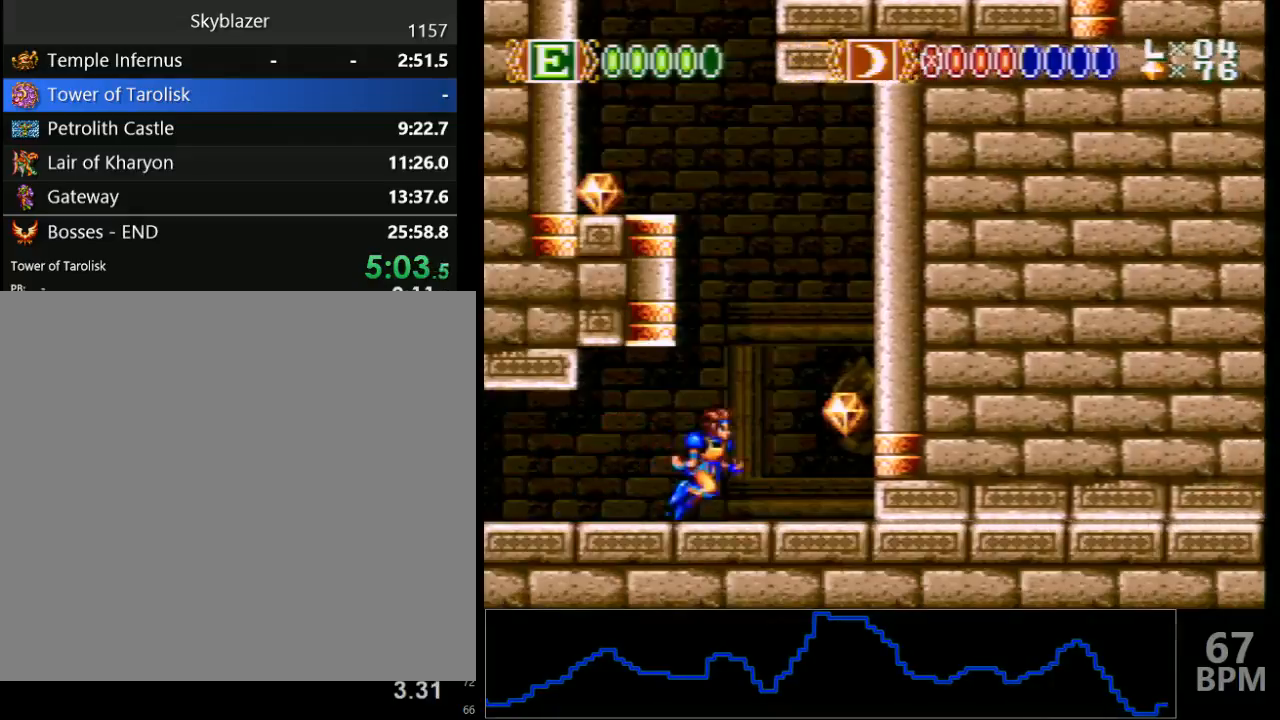
{"buttons": ["B", "DPAD_LEFT"], "events": [[17, "B", "down"], [67, "DPAD_UP", "down"], [283, "B", "up"], [333, "B", "down"], [450, "DPAD_RIGHT", "up"], [483, "DPAD_LEFT", "down"], [483, "DPAD_UP", "up"]]}
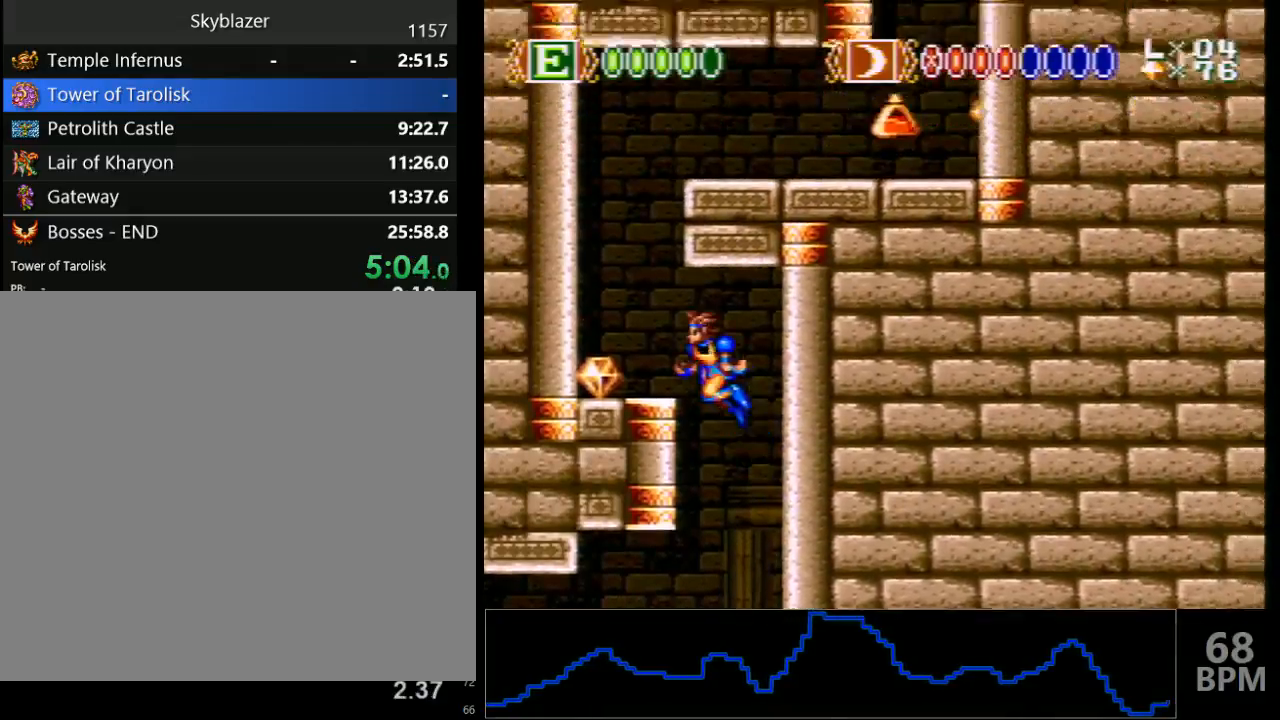
{"buttons": ["DPAD_DOWN"], "events": [[133, "B", "up"], [400, "DPAD_DOWN", "down"], [400, "DPAD_LEFT", "up"]]}
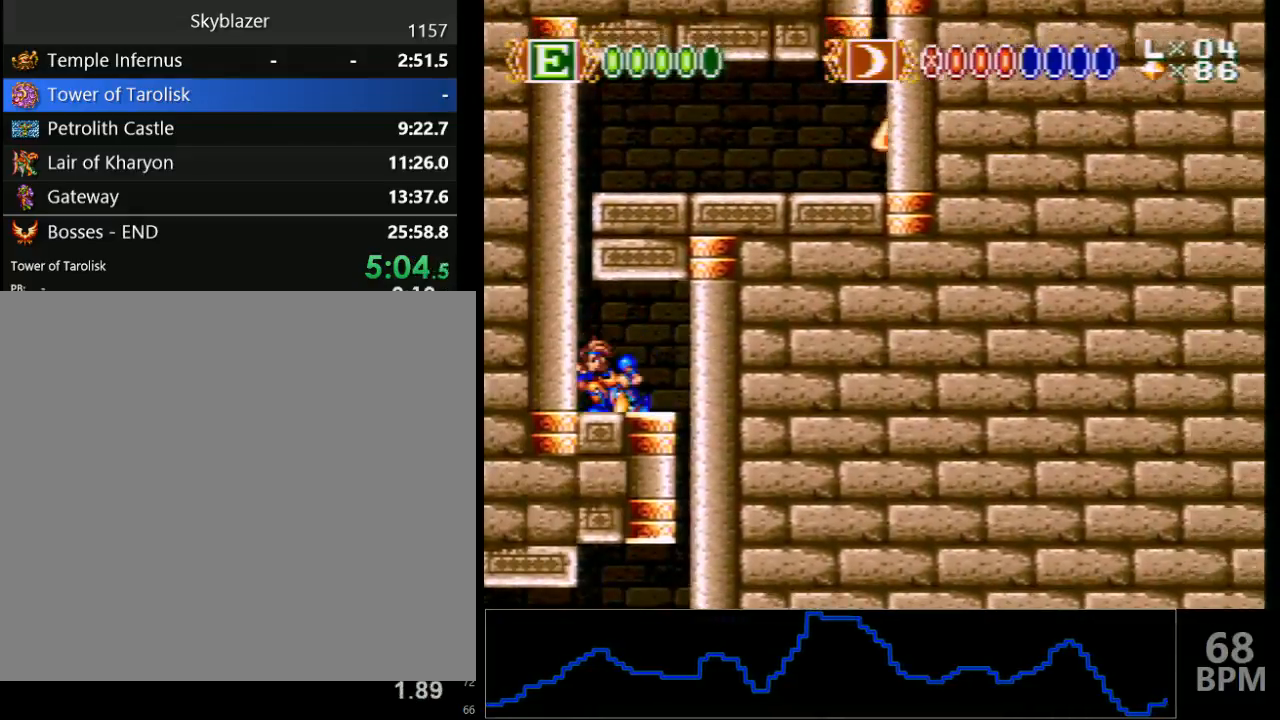
{"buttons": [], "events": [[150, "B", "down"], [150, "DPAD_LEFT", "down"], [167, "DPAD_DOWN", "up"], [217, "B", "up"], [217, "DPAD_LEFT", "up"]]}
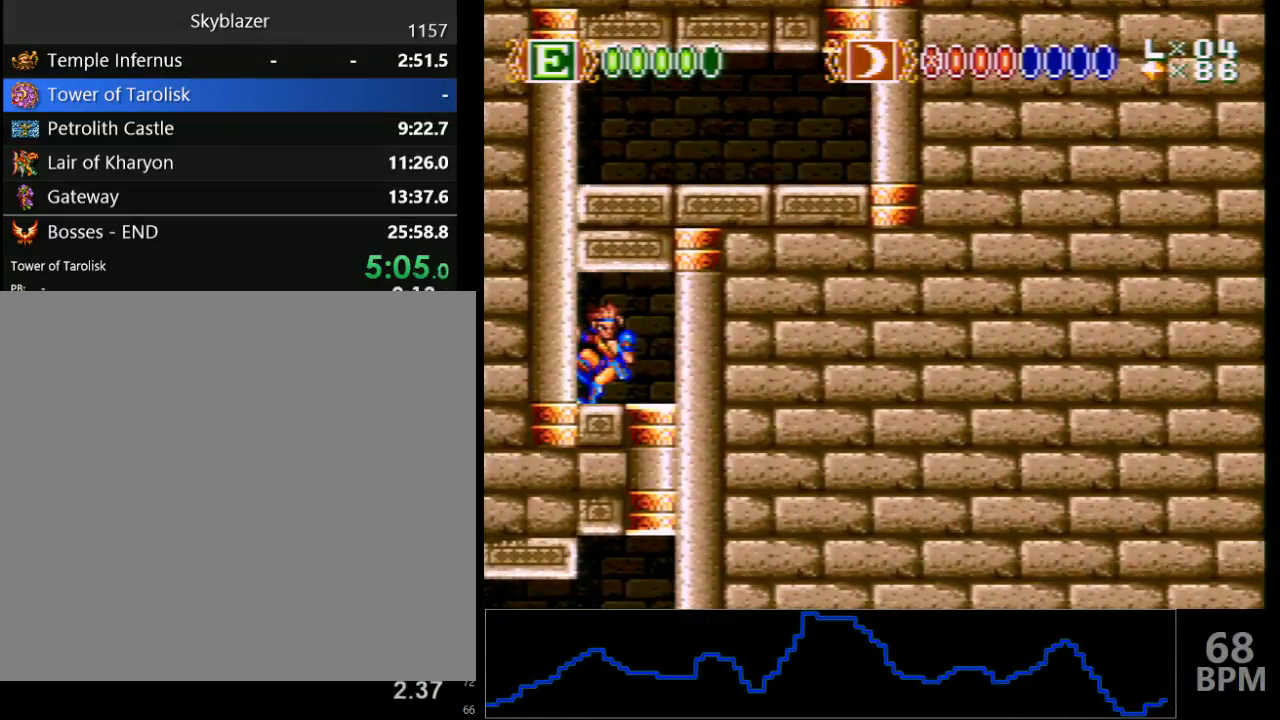
{"buttons": [], "events": [[67, "B", "down"], [83, "X", "down"], [217, "B", "up"], [217, "X", "up"]]}
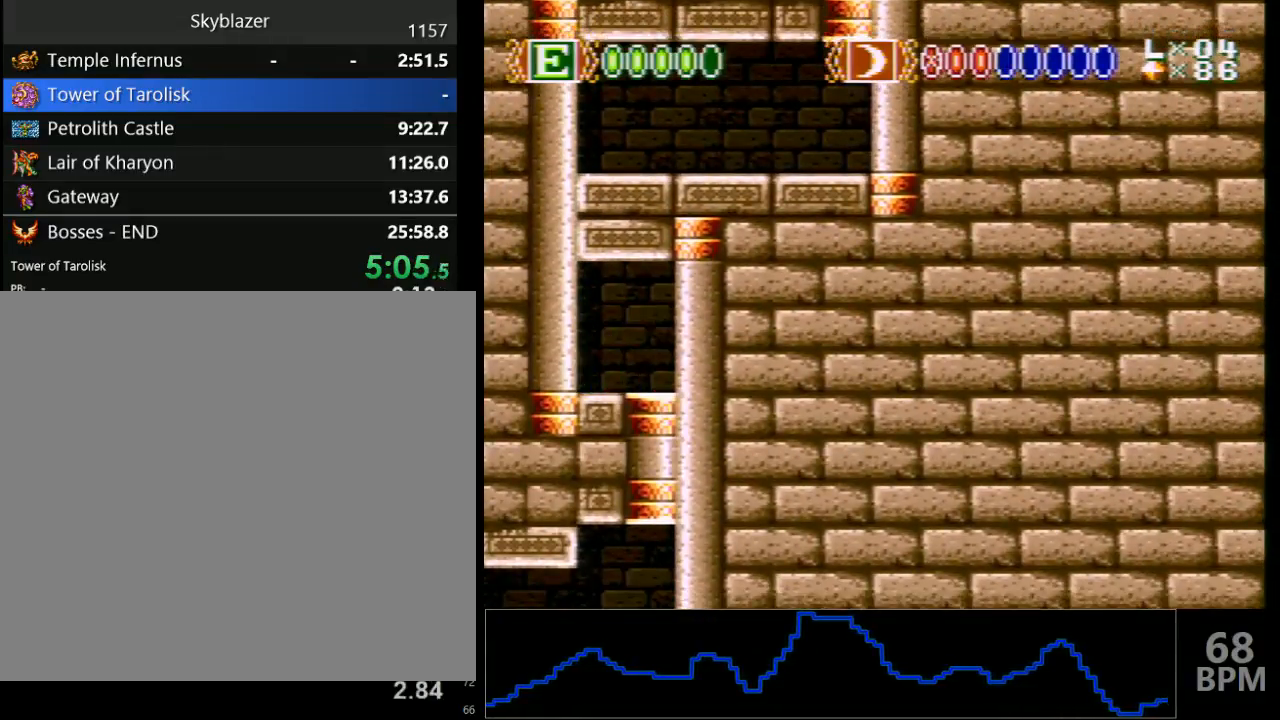
{"buttons": [], "events": [[233, "B", "down"], [300, "B", "up"]]}
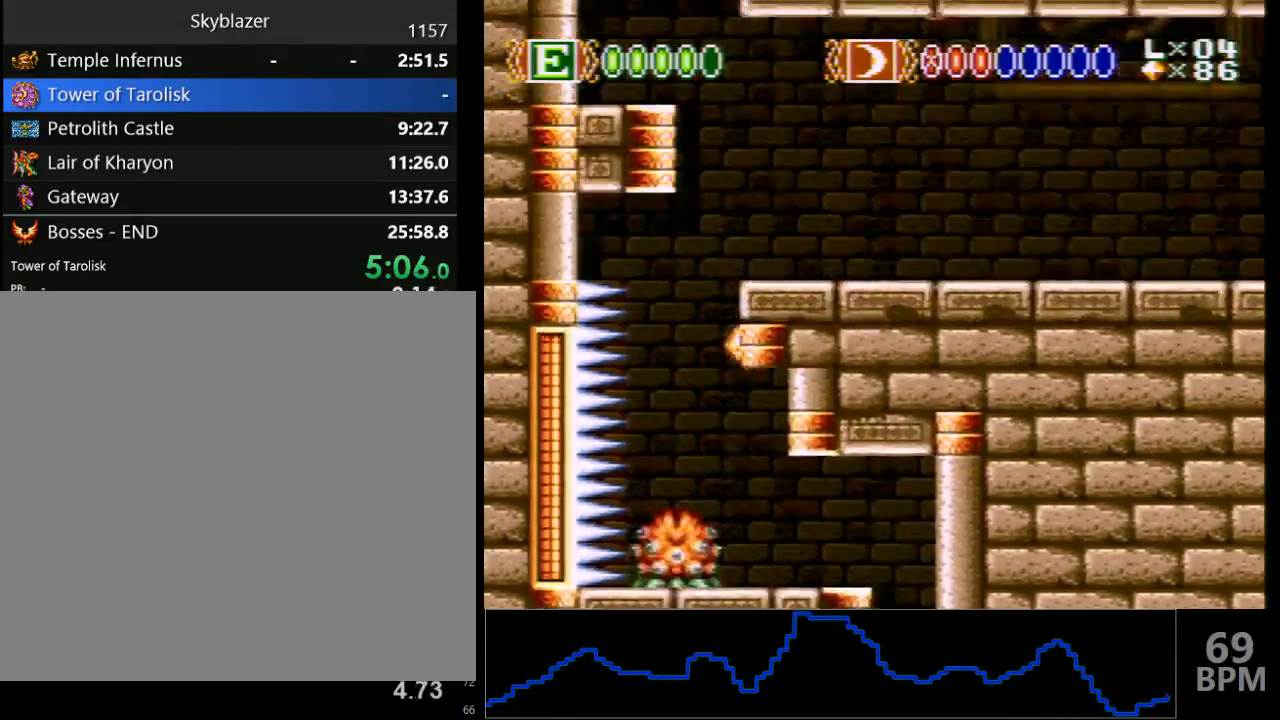
{"buttons": [], "events": []}
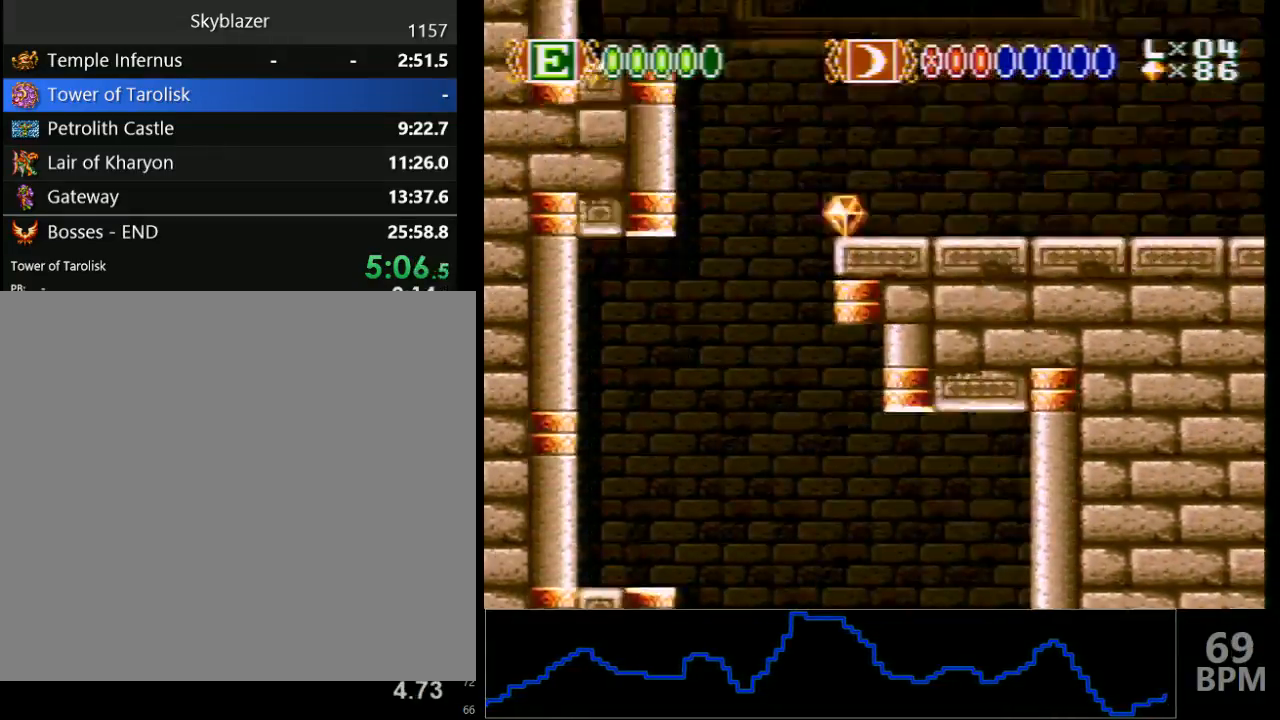
{"buttons": [], "events": []}
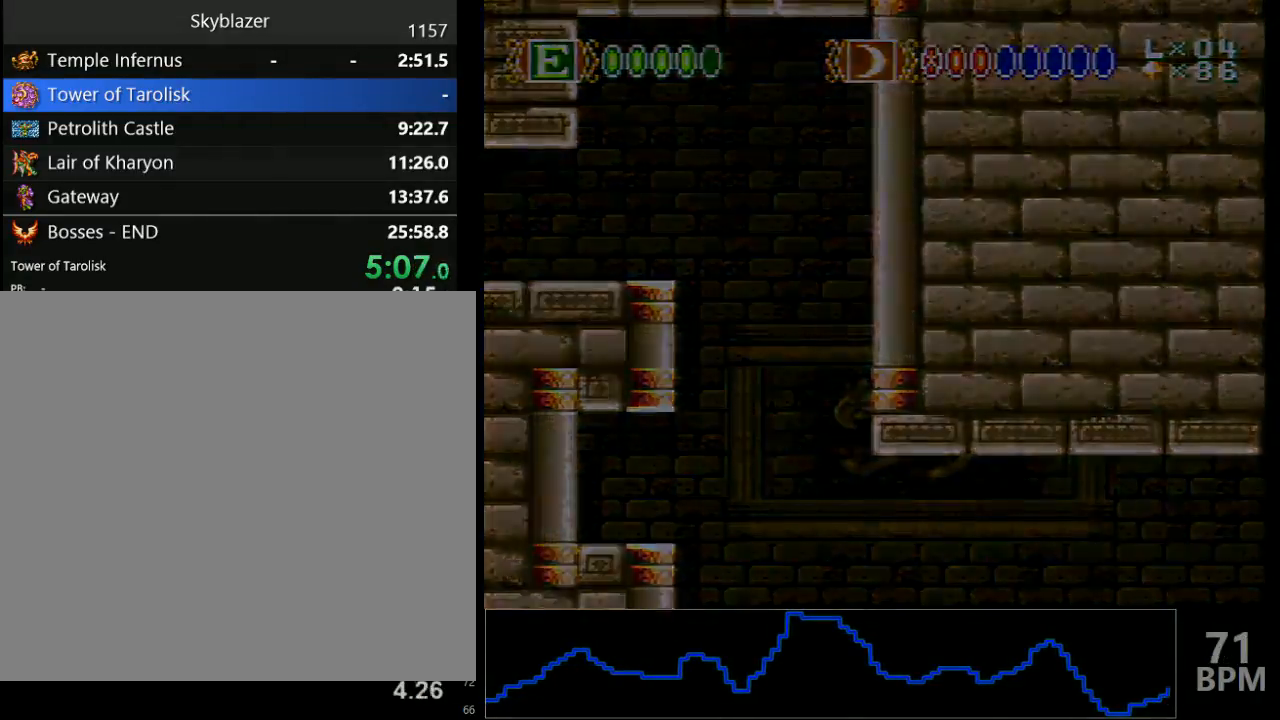
{"buttons": [], "events": []}
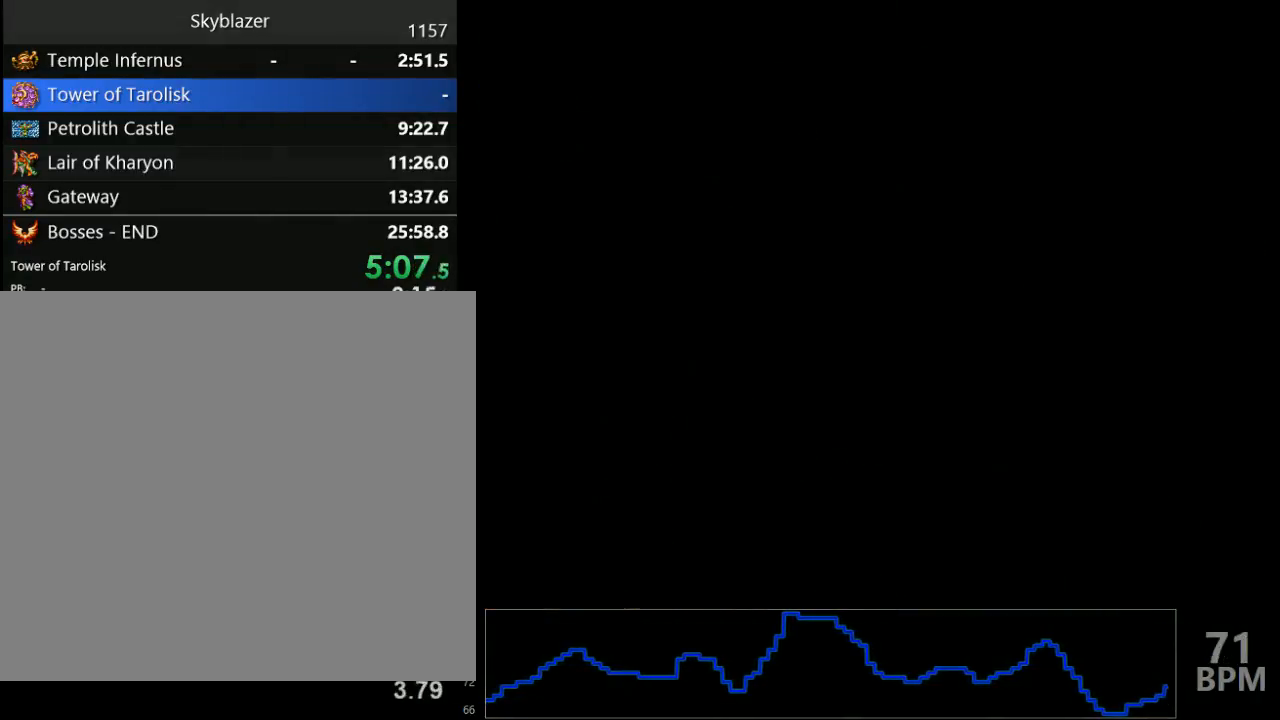
{"buttons": [], "events": []}
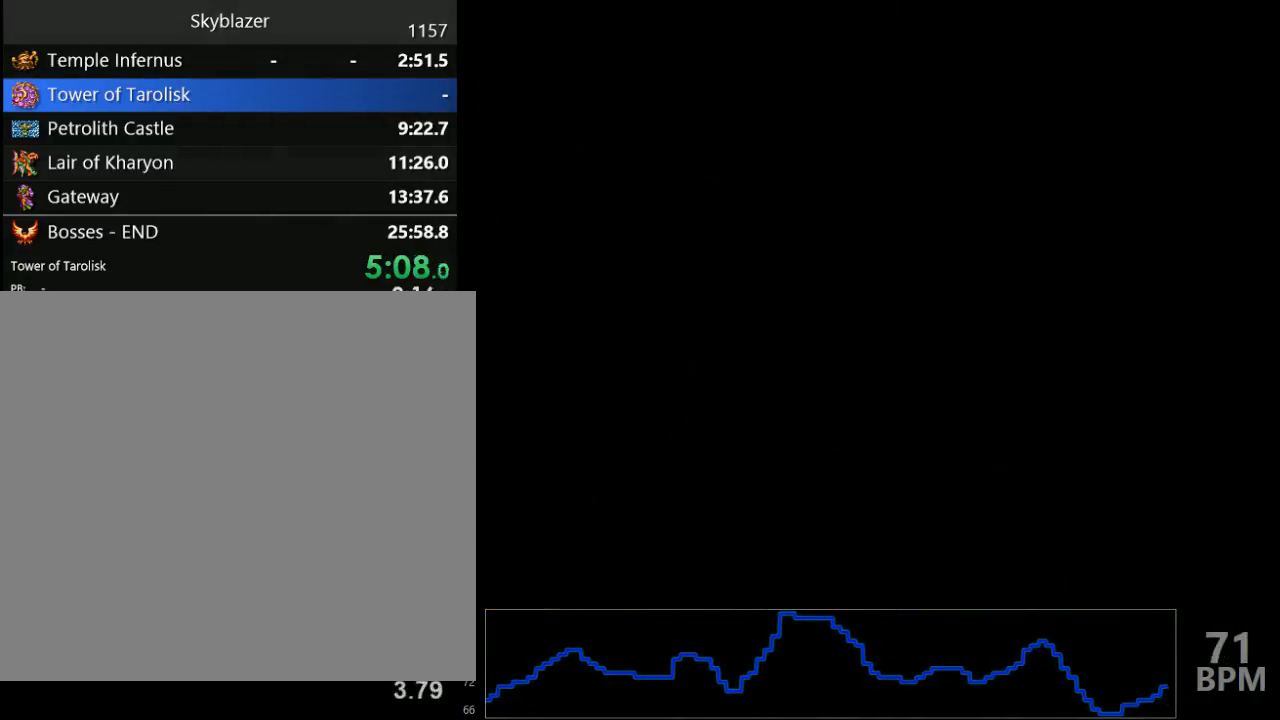
{"buttons": [], "events": []}
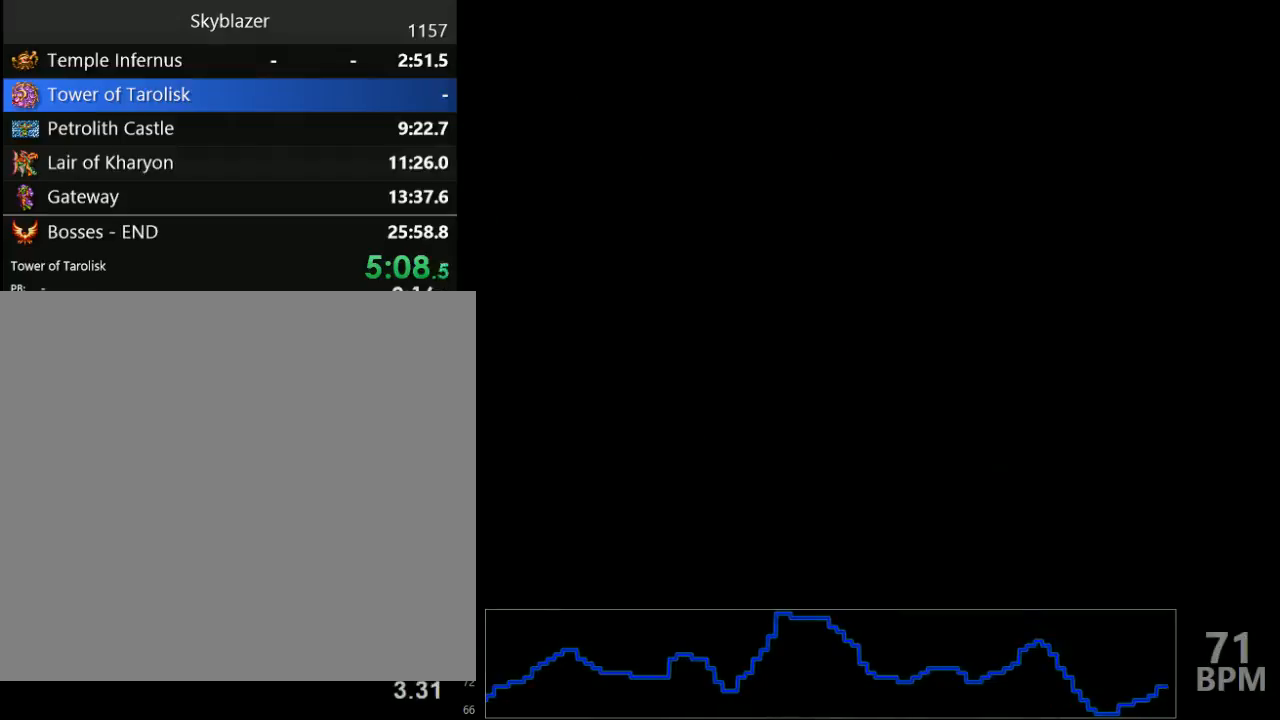
{"buttons": [], "events": []}
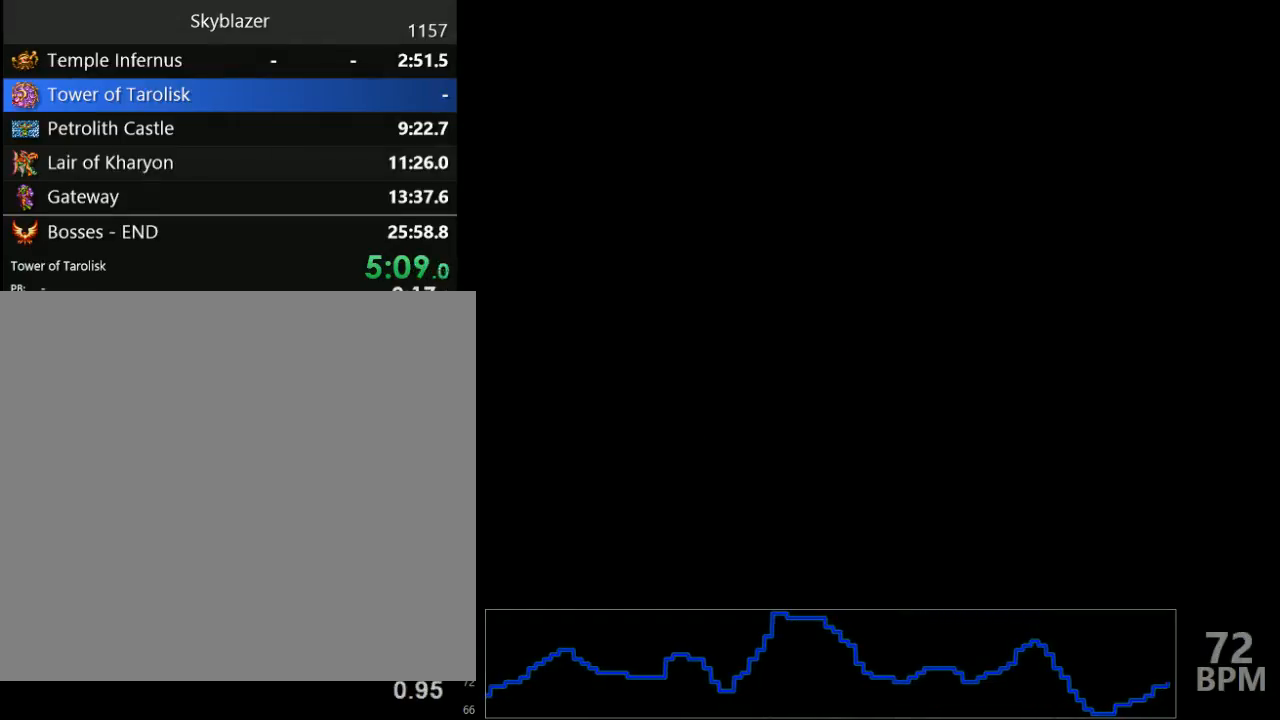
{"buttons": [], "events": []}
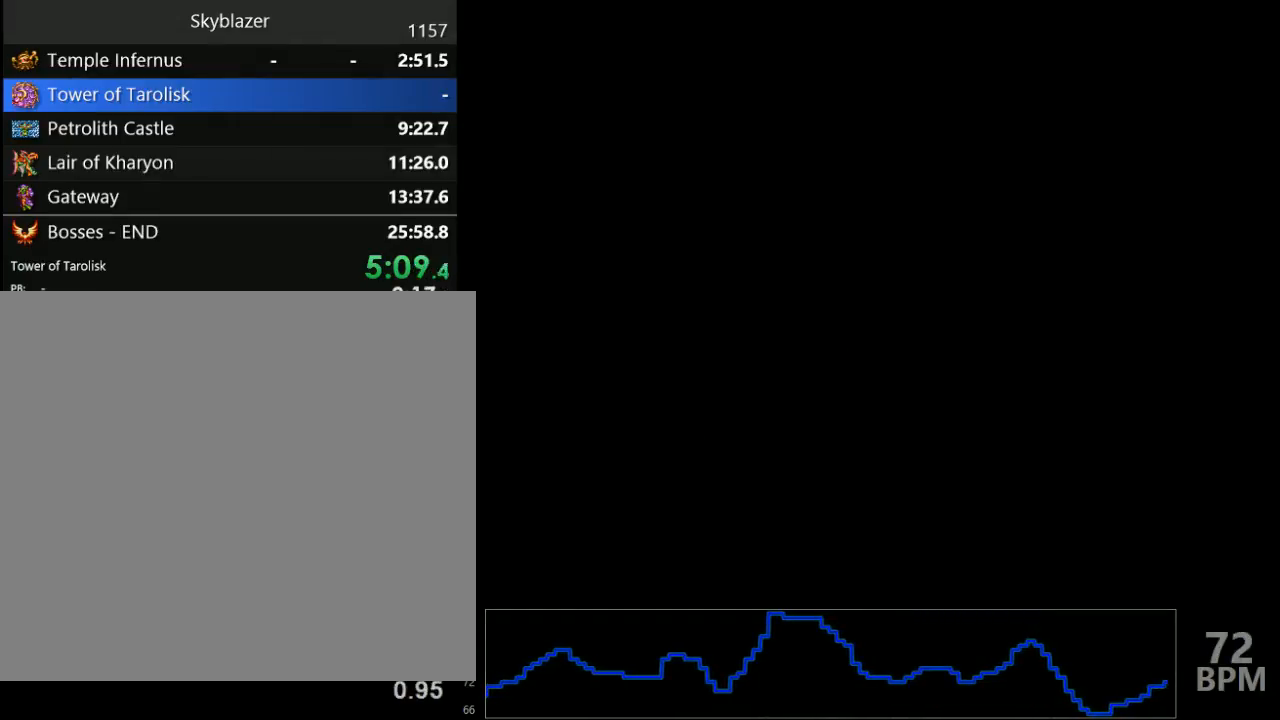
{"buttons": [], "events": []}
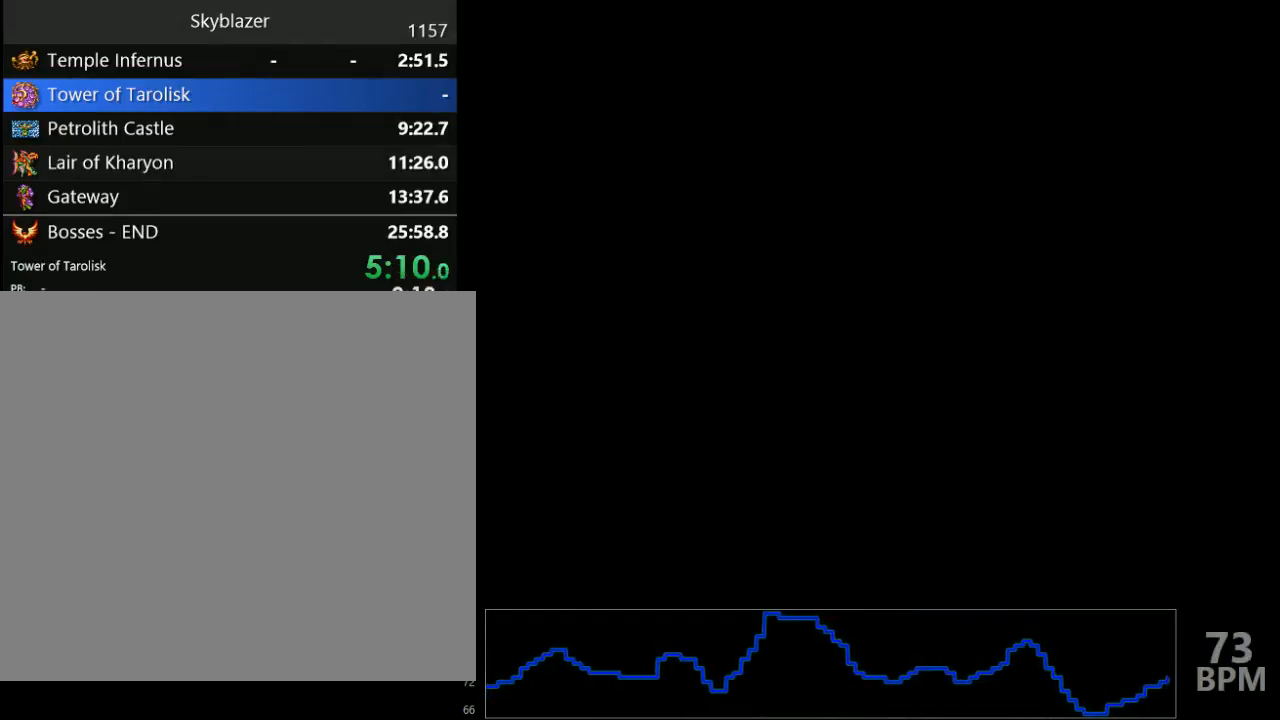
{"buttons": [], "events": []}
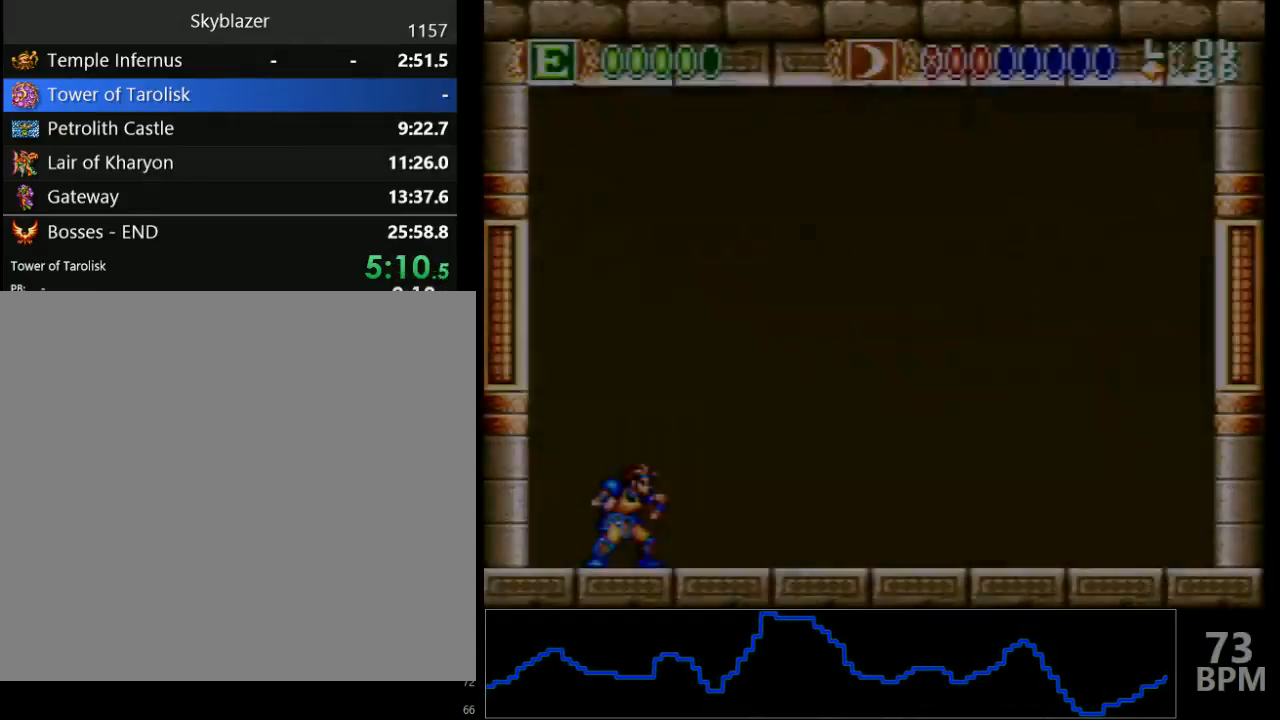
{"buttons": [], "events": []}
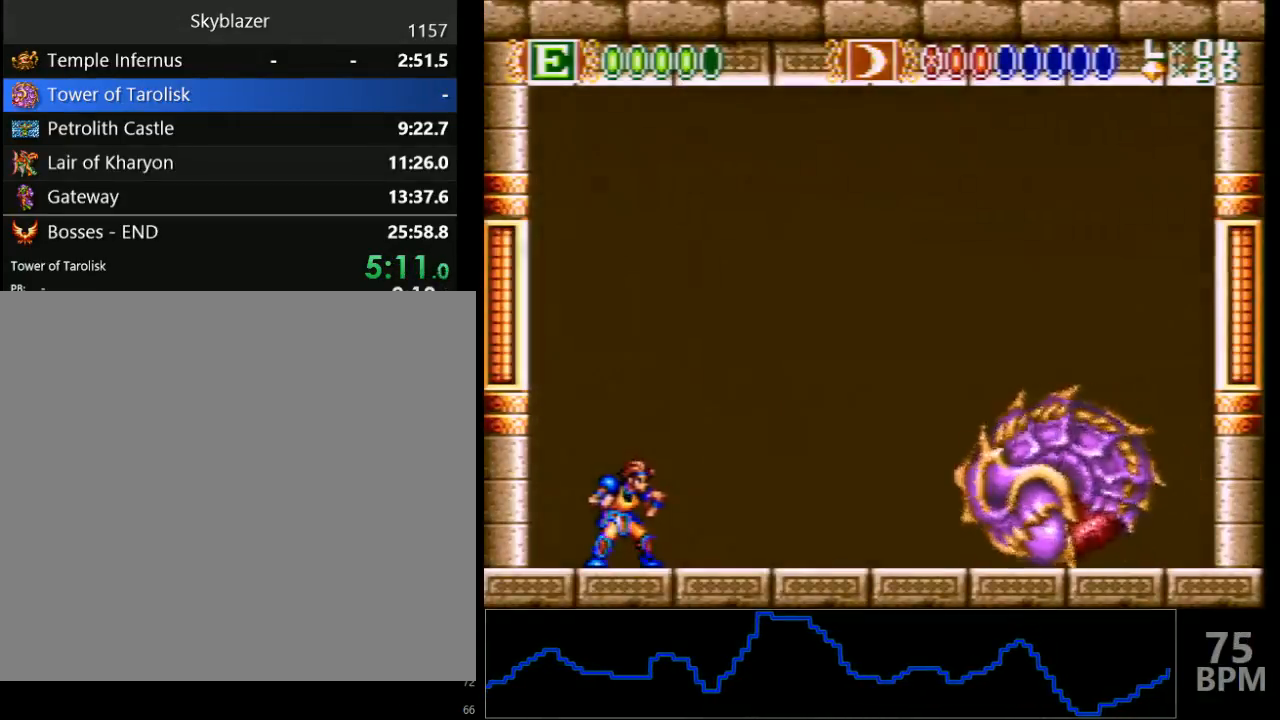
{"buttons": ["B", "DPAD_RIGHT"], "events": [[67, "B", "down"], [133, "DPAD_LEFT", "down"], [317, "B", "up"], [367, "B", "down"], [383, "DPAD_LEFT", "up"], [383, "DPAD_UP", "down"], [400, "DPAD_RIGHT", "down"], [417, "DPAD_UP", "up"]]}
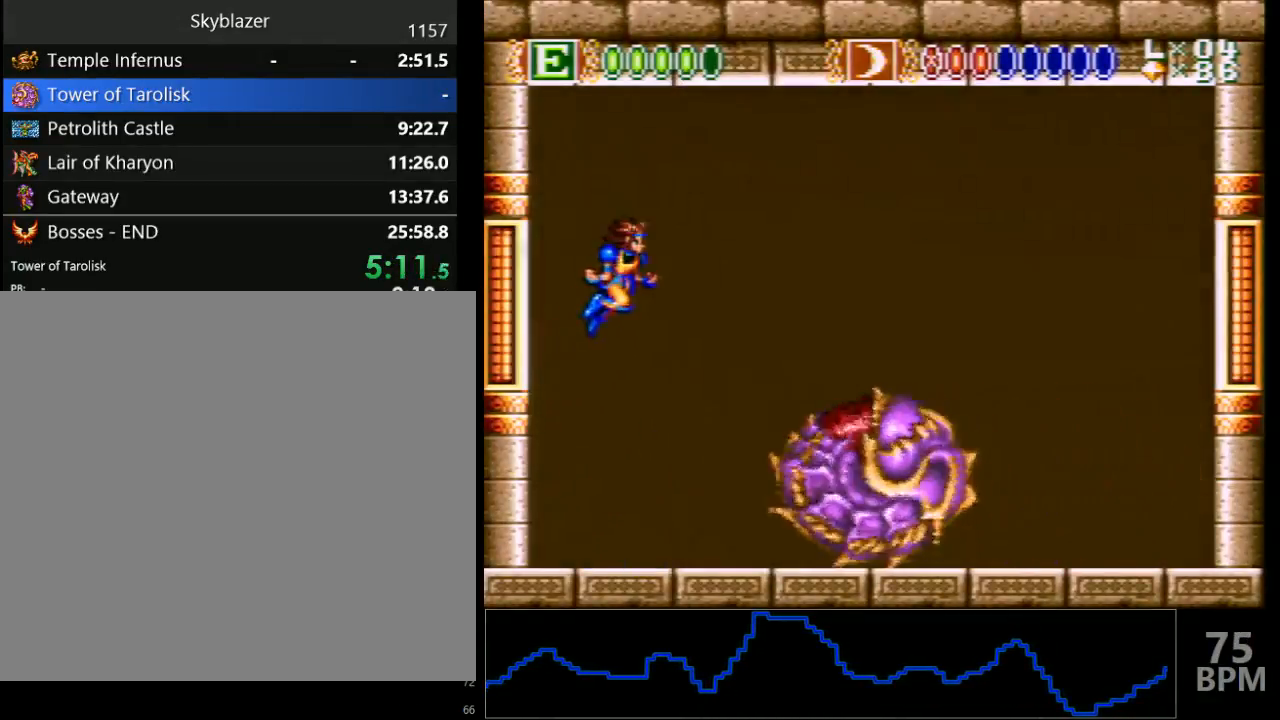
{"buttons": ["DPAD_RIGHT"], "events": [[383, "B", "up"]]}
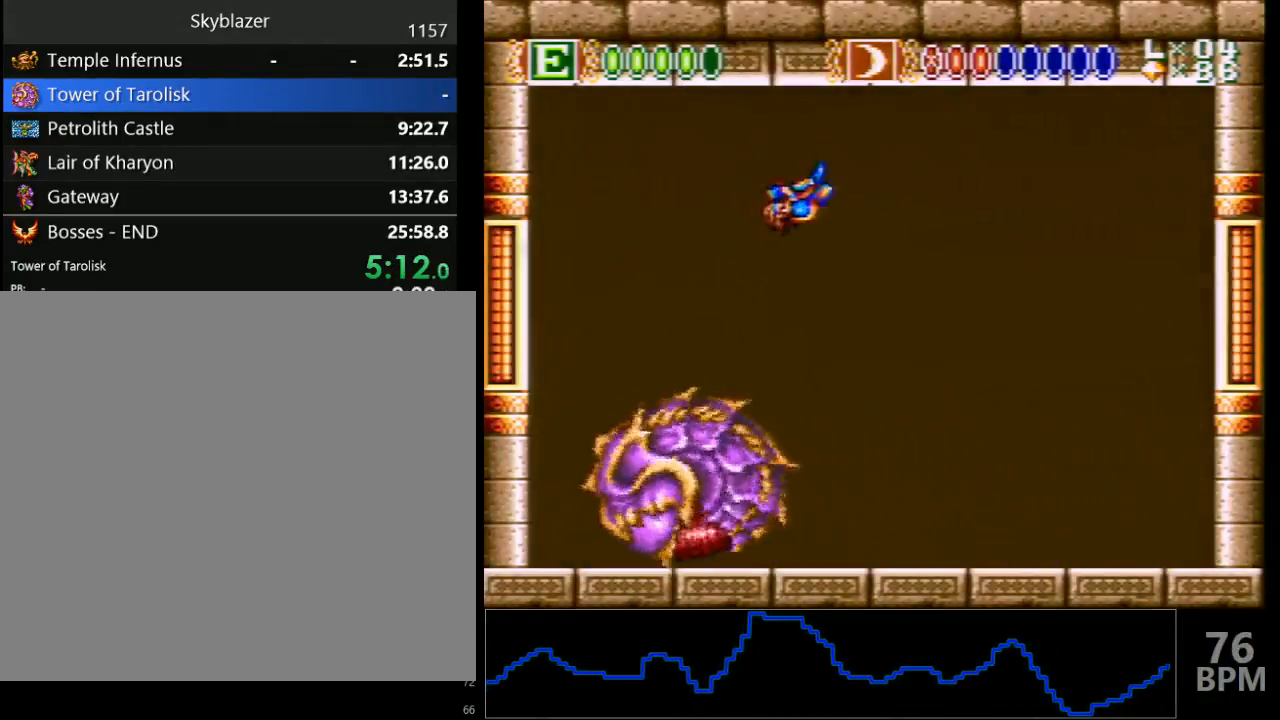
{"buttons": ["Y"], "events": [[333, "DPAD_RIGHT", "up"], [500, "Y", "down"]]}
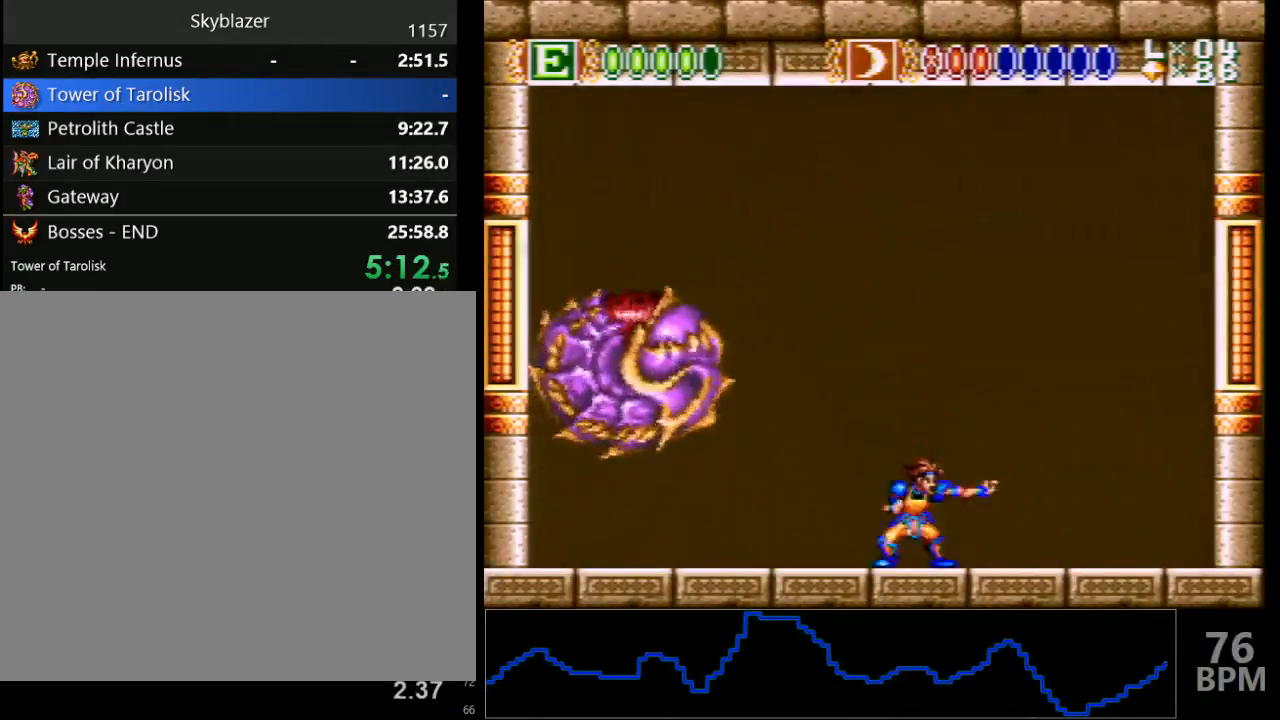
{"buttons": [], "events": [[50, "Y", "up"], [67, "DPAD_DOWN", "down"], [100, "DPAD_DOWN", "up"], [100, "Y", "down"], [167, "Y", "up"], [183, "DPAD_DOWN", "down"], [233, "Y", "down"], [283, "DPAD_DOWN", "up"], [350, "DPAD_DOWN", "down"], [450, "DPAD_DOWN", "up"], [467, "Y", "up"]]}
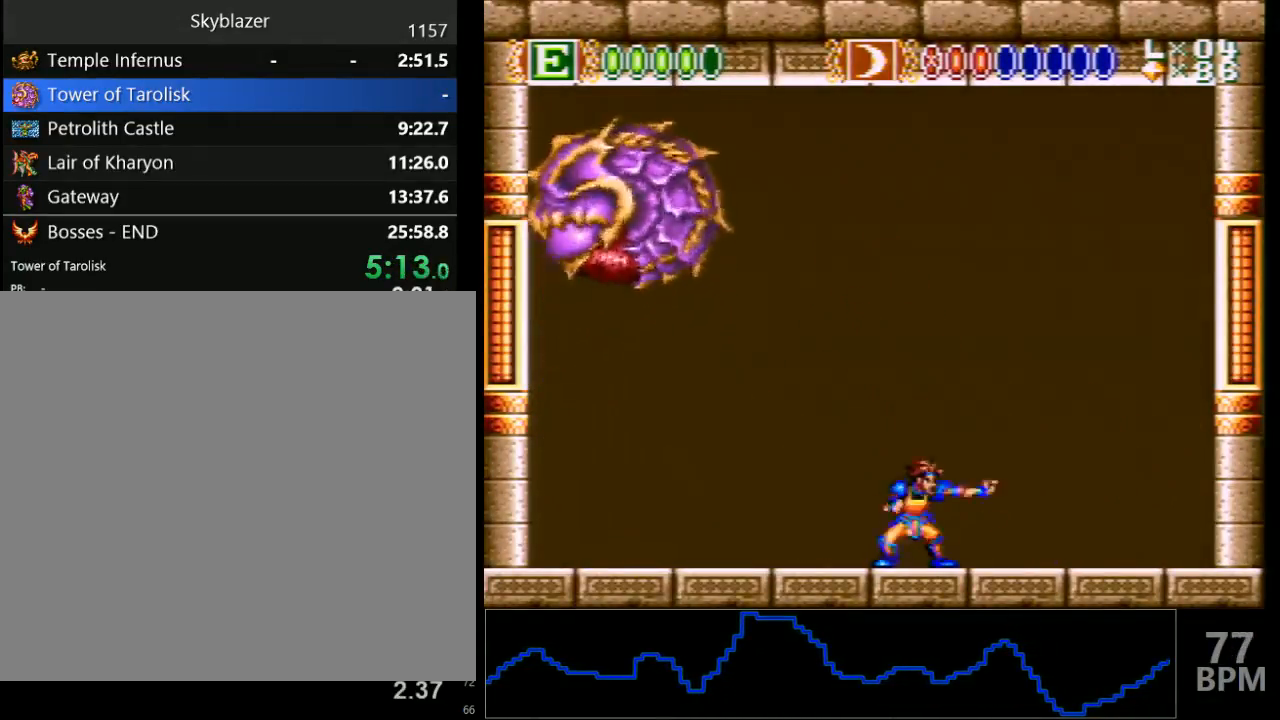
{"buttons": [], "events": [[17, "DPAD_DOWN", "down"], [17, "Y", "down"], [100, "Y", "up"], [133, "DPAD_DOWN", "up"]]}
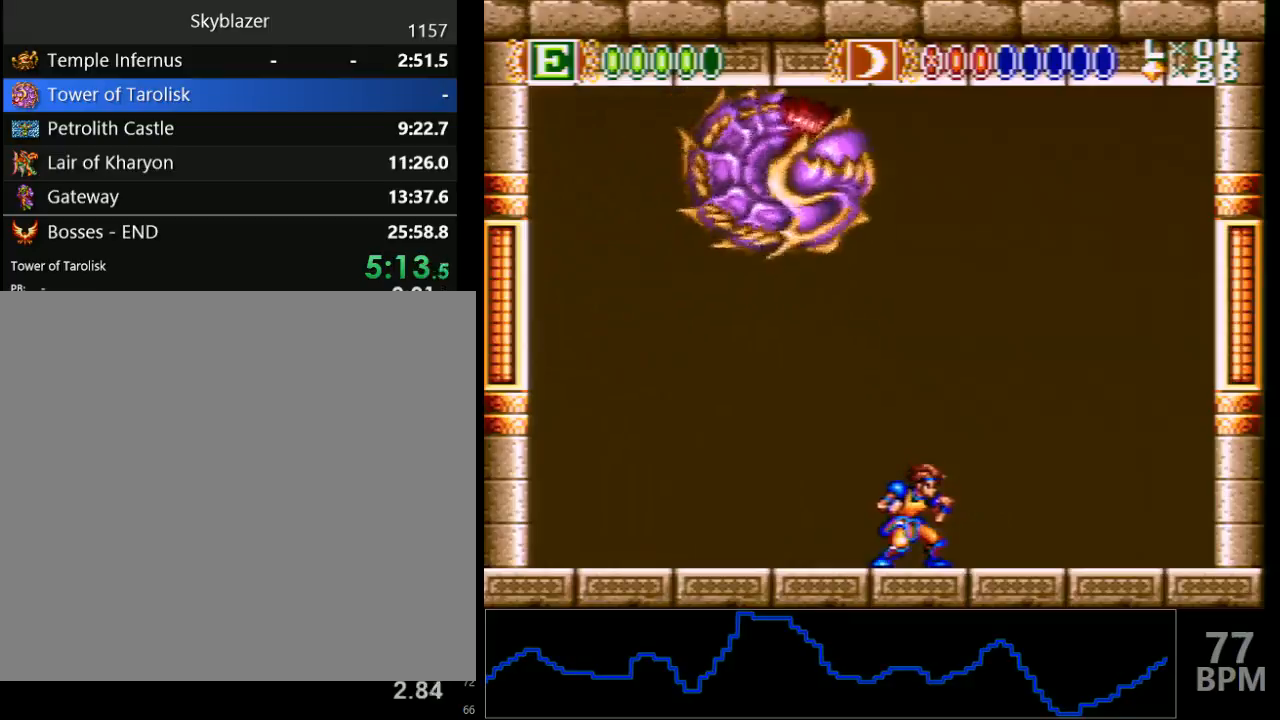
{"buttons": [], "events": []}
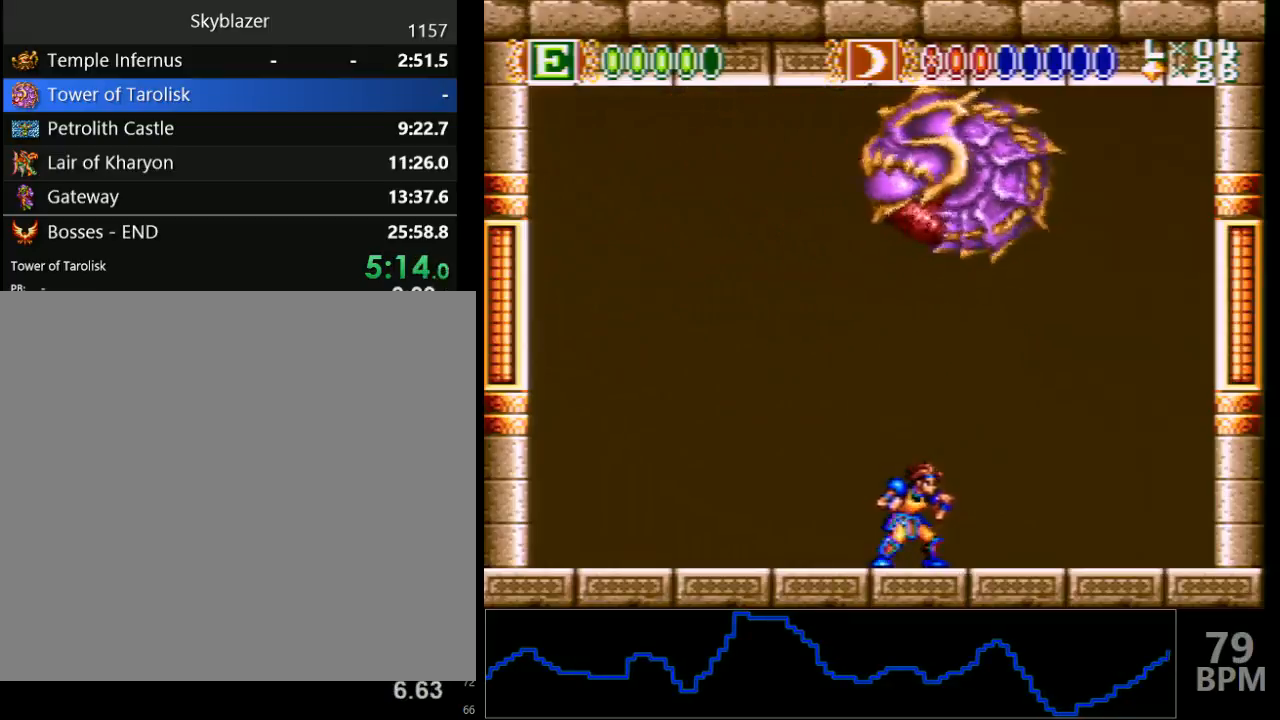
{"buttons": [], "events": [[150, "DPAD_DOWN", "down"], [167, "Y", "down"], [233, "Y", "up"], [250, "DPAD_DOWN", "up"], [300, "Y", "down"], [333, "DPAD_DOWN", "down"], [383, "Y", "up"], [417, "DPAD_DOWN", "up"]]}